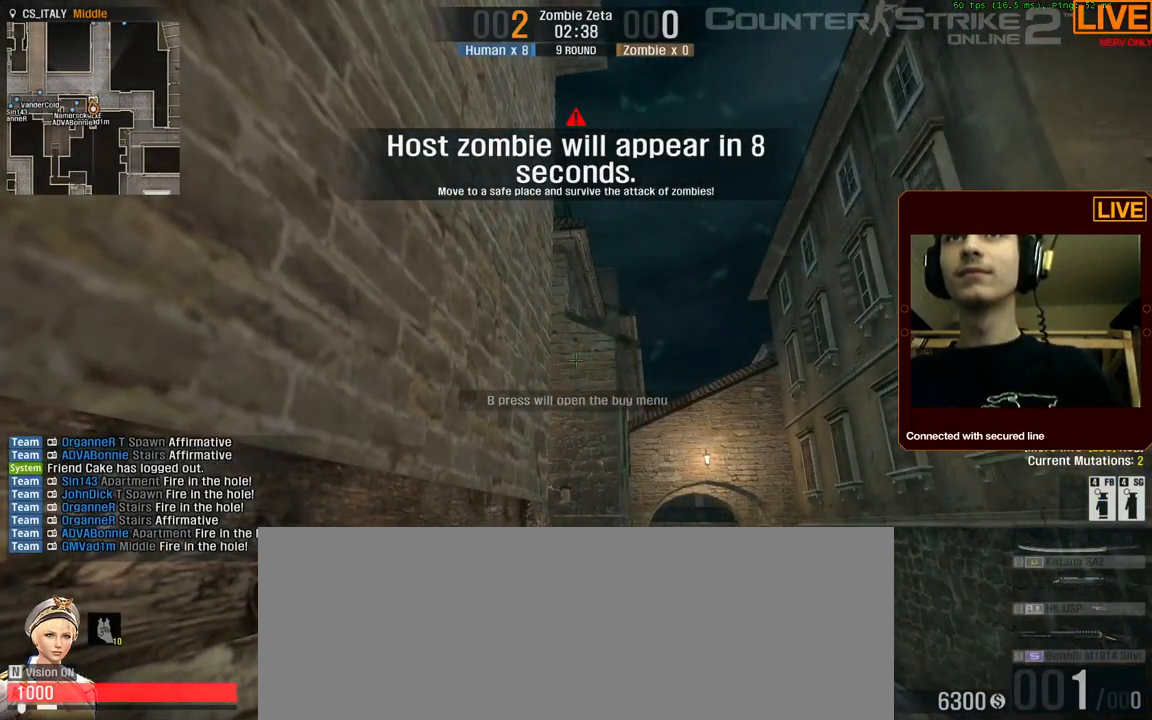
Gameplay with keyboard; each line is a JSON object with the keys held at the frame after it. "events" lists presses ("down") and releases ("up") of ".", "/", "0", "1", "2", "3", "4", "5", "6", "7", "8", "9", "a", "alt_l", "alt_r", "b", "backslash", "backspace", "c", "caps_lock", "comma", "ctrl_l", "ctrl_r", "d", "down", "e", "equals", "escape", "f", "f1", "f10", "f11", "f12", "f2", "f3", "f4", "f5", "f6", "f7", "f8", "f9", "g", "h", "i", "j", "k", "l", "lbracket", "left", "m", "minus", "n", "num0", "num1", "num2", "num3", "num4", "num5", "num6", "num7", "num8", "num9", "o", "p", "q", "quote", "r", "rbracket", "return", "right", "s", "shift_l", "shift_r", "space", "super", "t", "tab", "tilde", "u", "up", "v", "w", "x", "y" and "z" between this image and that frame as [ms after this image, input, new state], when the widget could be followed in between. No other keys are recorded. Mouse input is not recorded. Not read: semicolon.
{"keys": [], "events": []}
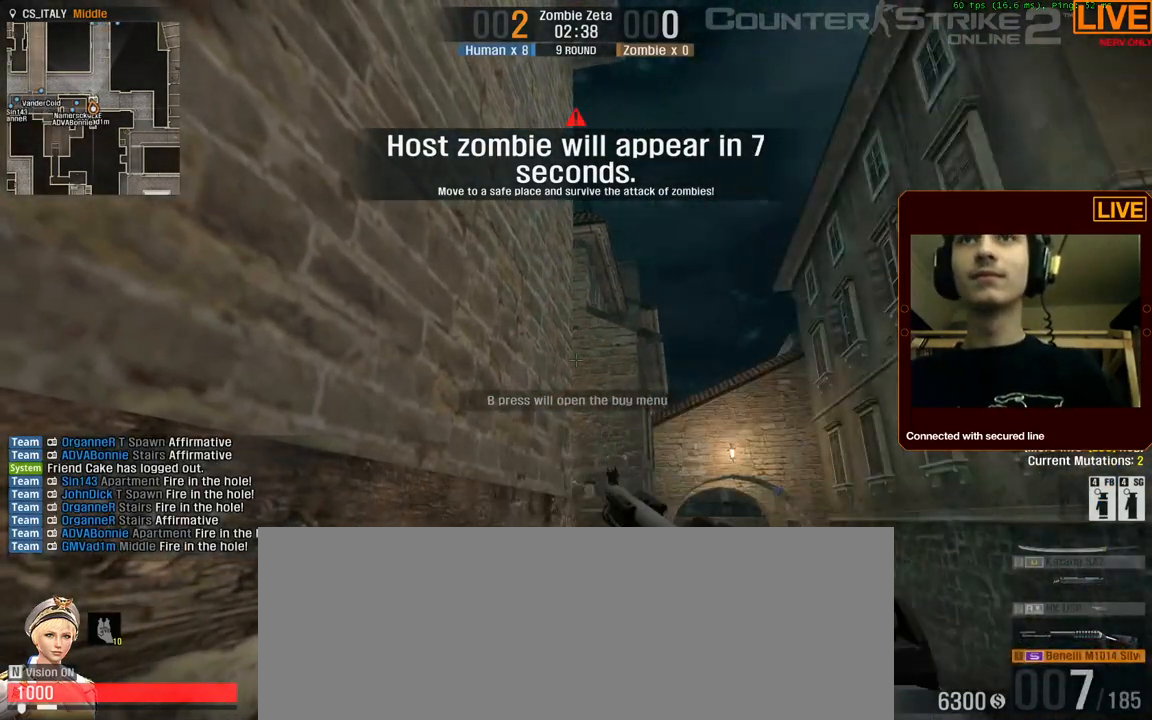
{"keys": [], "events": []}
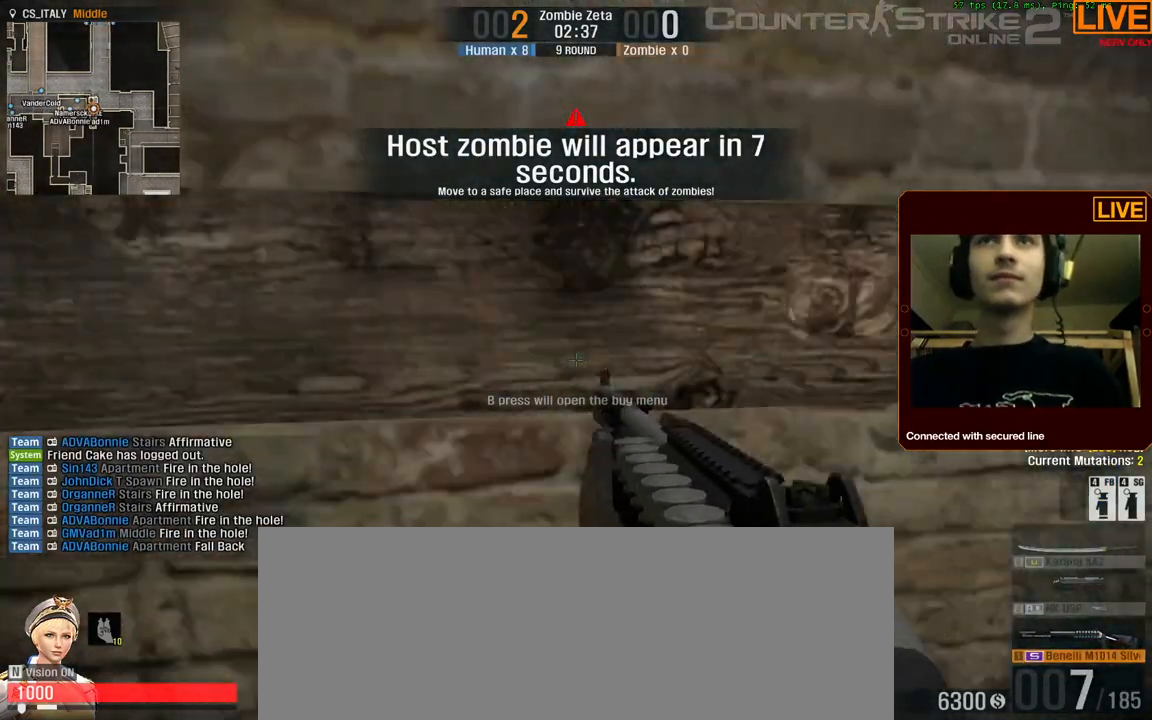
{"keys": ["w"], "events": [[467, "w", "down"]]}
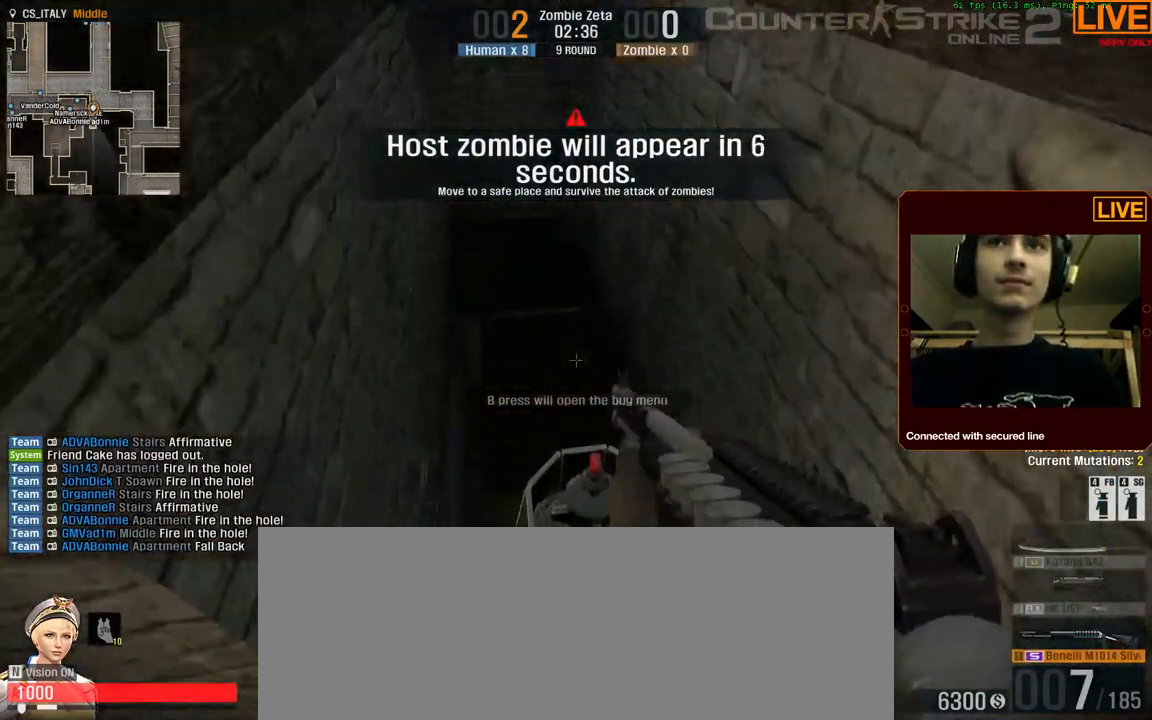
{"keys": ["w"], "events": [[17, "ctrl_l", "down"], [17, "space", "down"], [400, "ctrl_l", "up"], [484, "space", "up"]]}
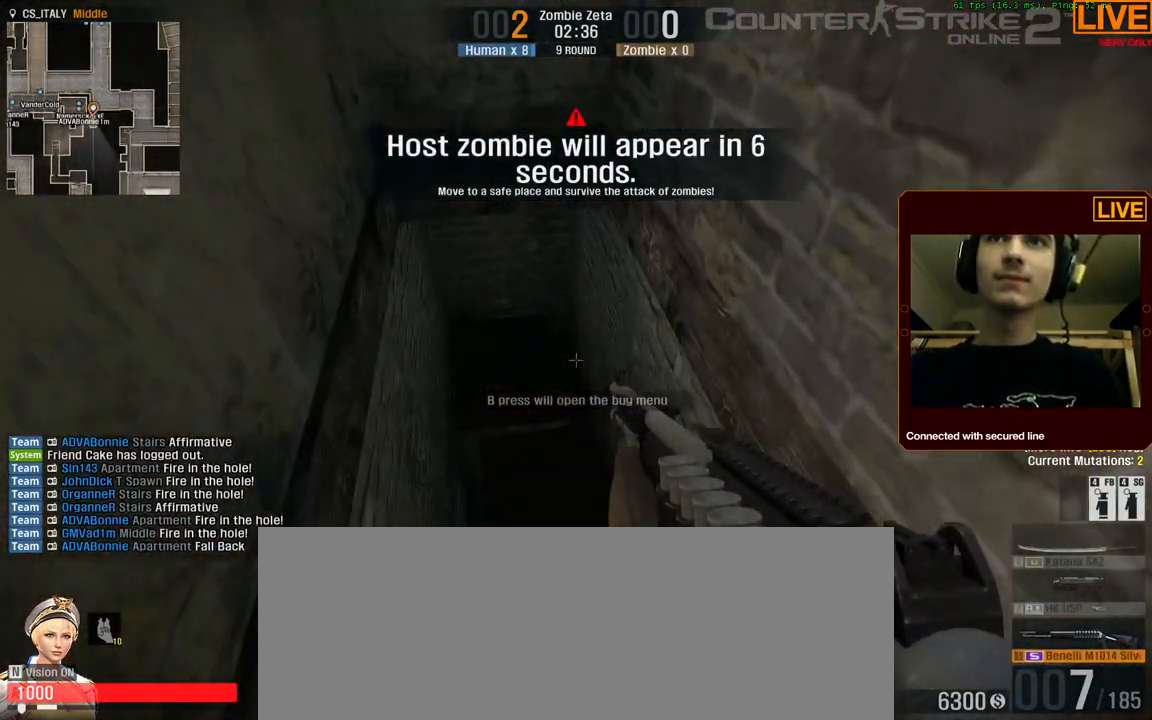
{"keys": ["a", "w"], "events": [[450, "a", "down"]]}
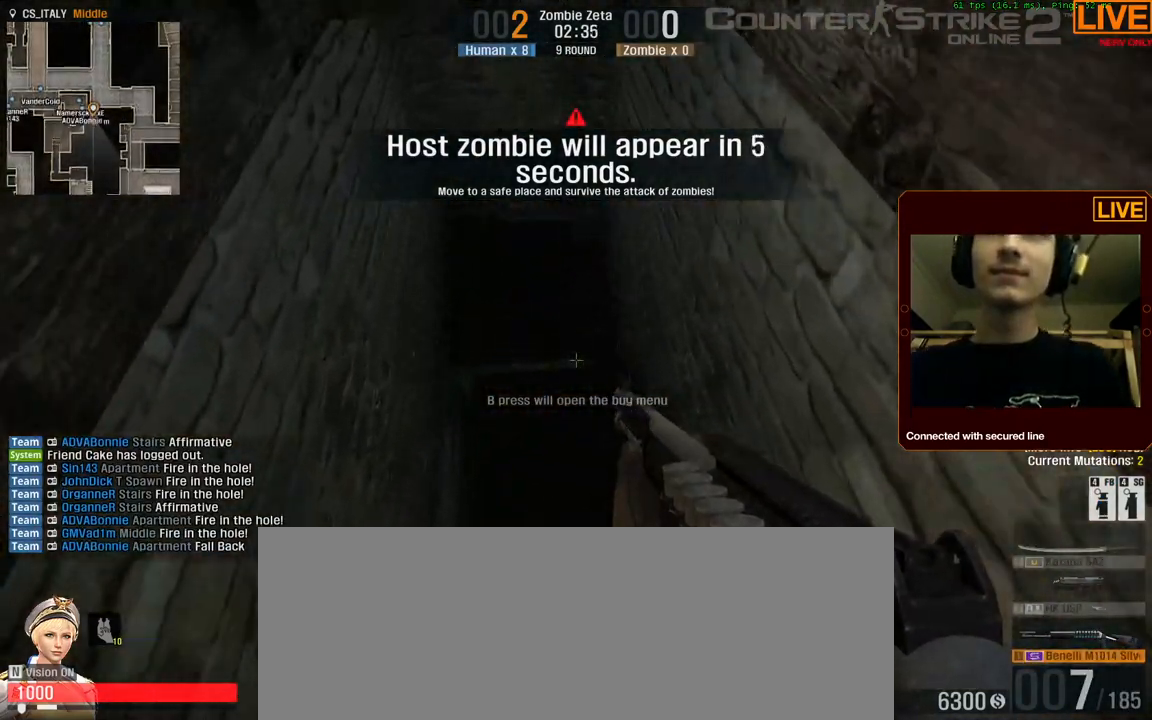
{"keys": [], "events": [[284, "w", "up"], [467, "a", "up"]]}
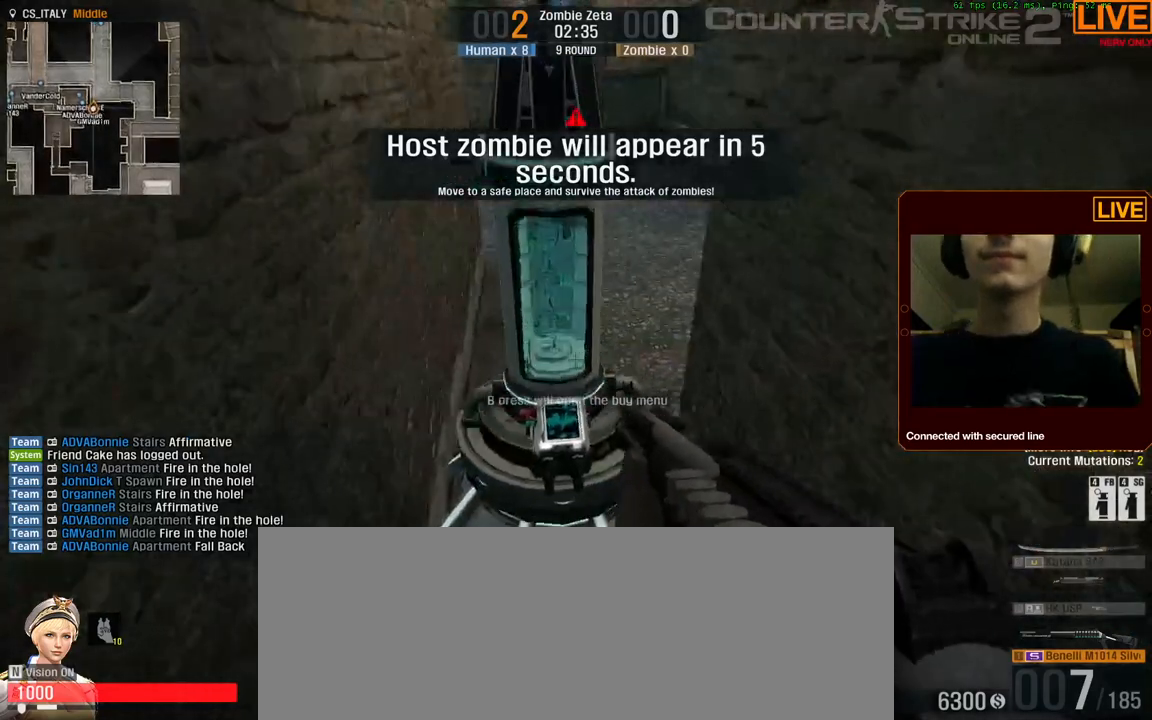
{"keys": [], "events": []}
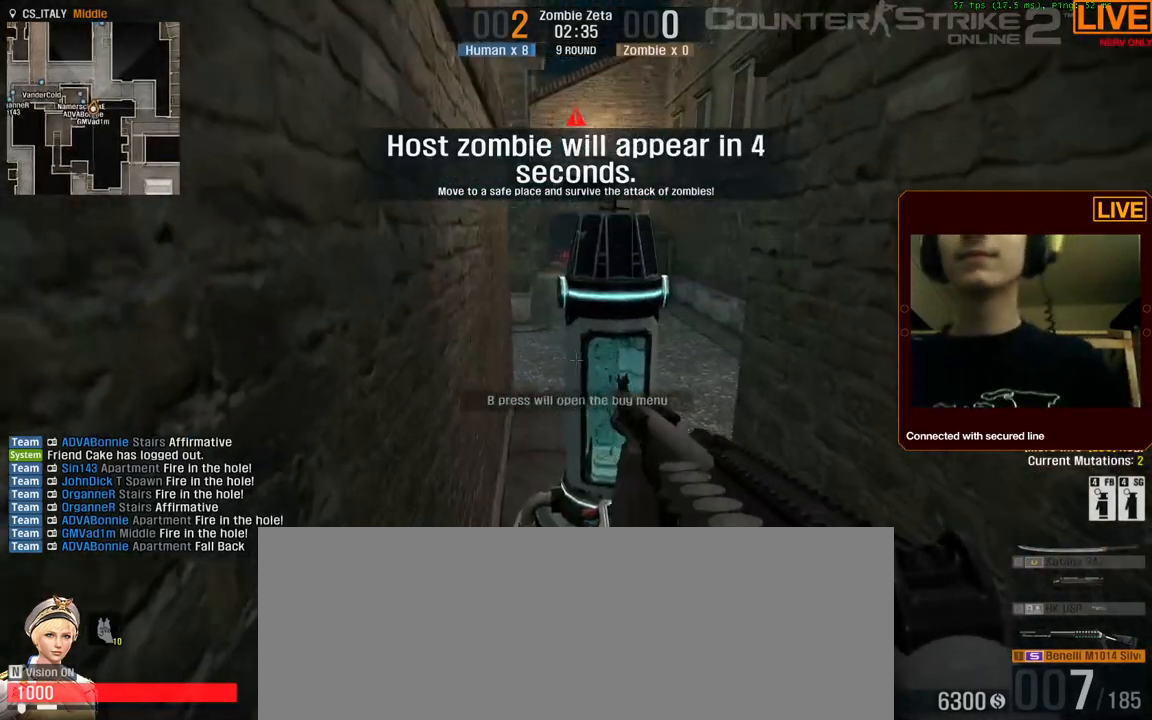
{"keys": ["s"], "events": [[34, "d", "down"], [100, "d", "up"], [350, "s", "down"]]}
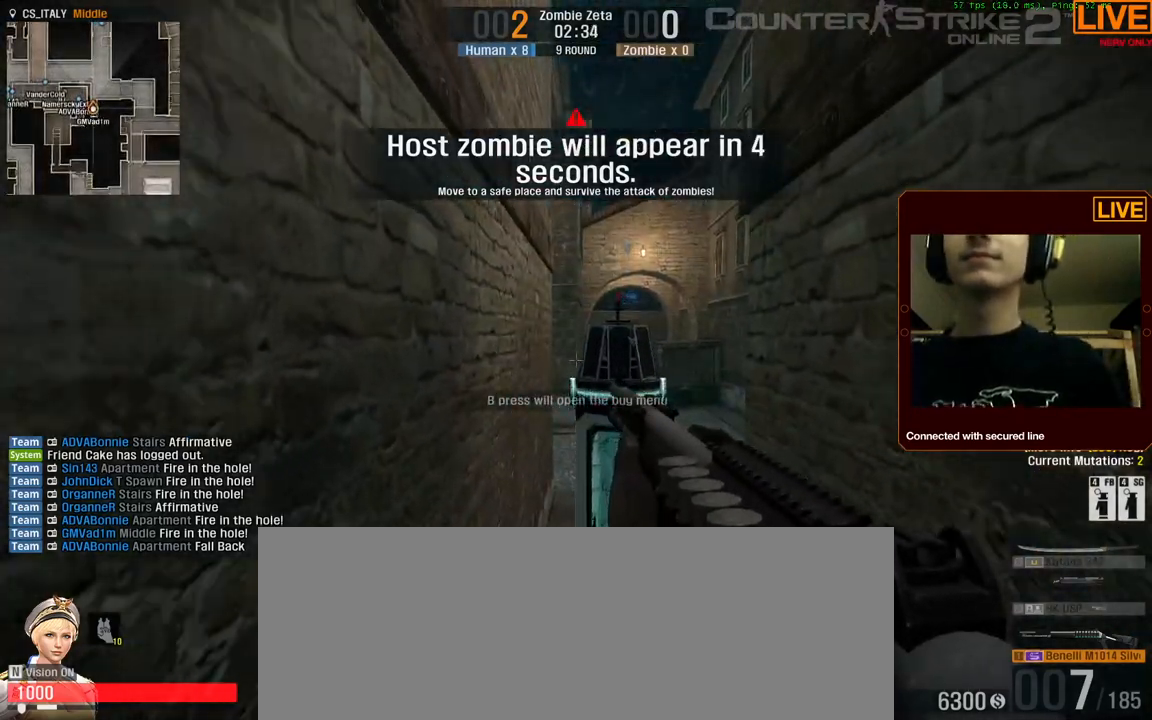
{"keys": ["w"], "events": [[134, "s", "up"], [484, "w", "down"]]}
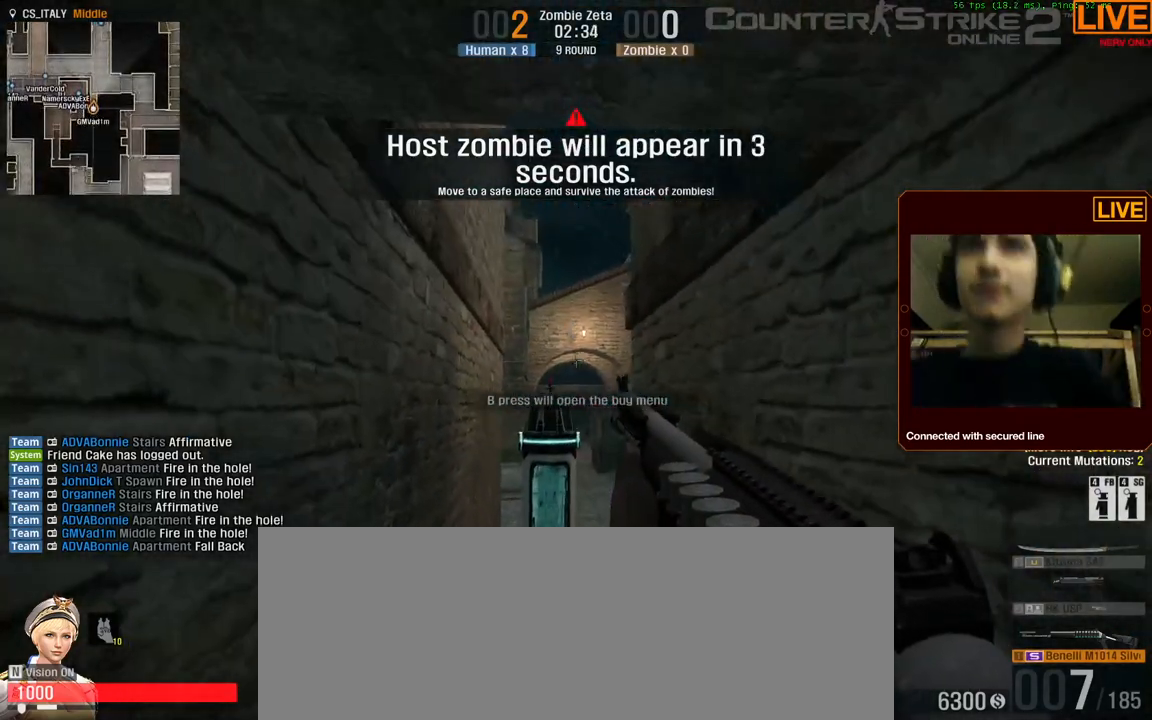
{"keys": ["s"], "events": [[184, "w", "up"], [367, "d", "down"], [450, "d", "up"], [500, "s", "down"]]}
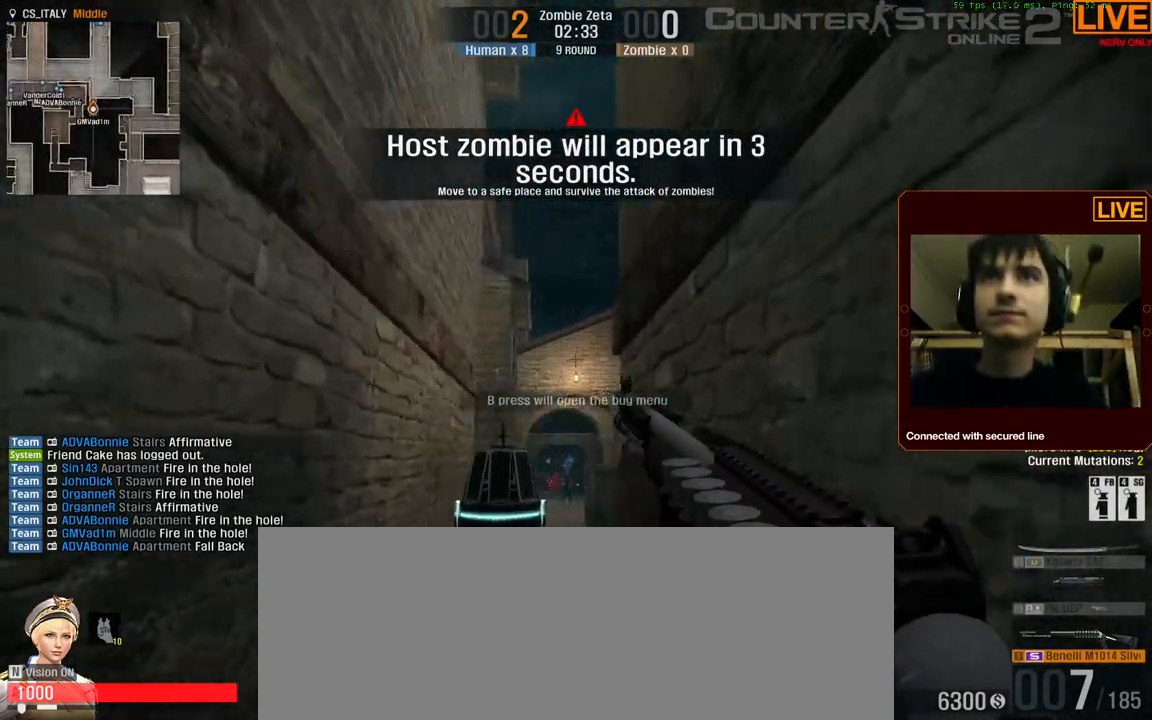
{"keys": [], "events": [[284, "s", "up"]]}
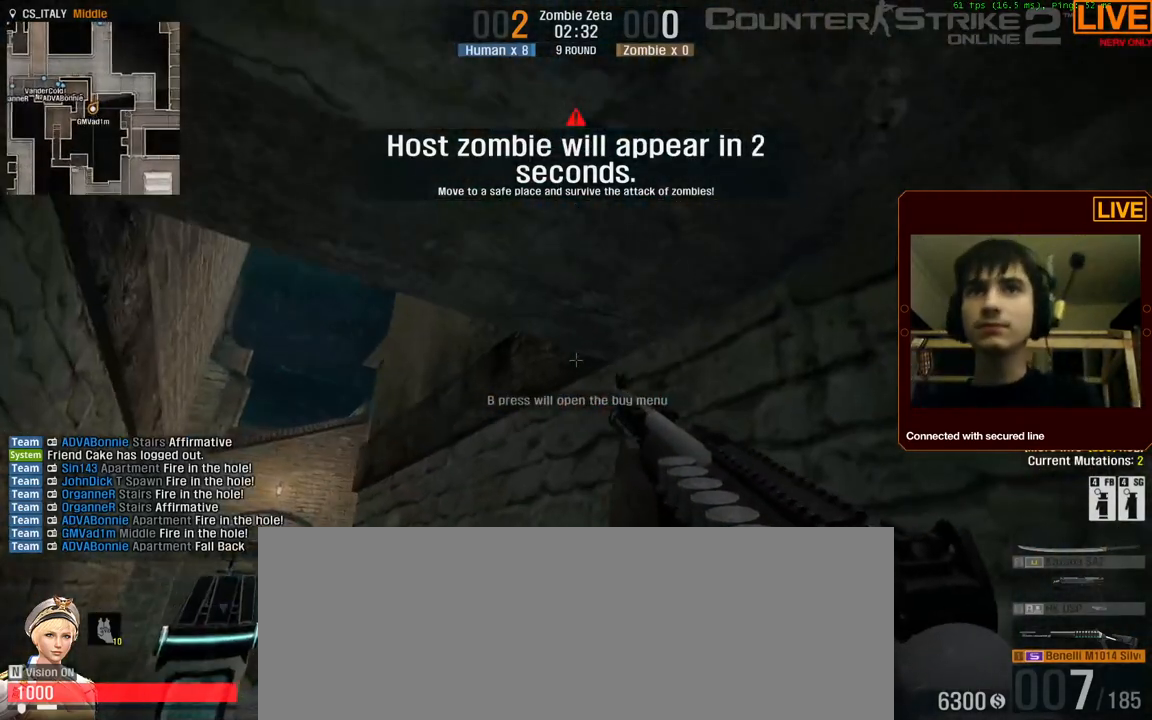
{"keys": [], "events": []}
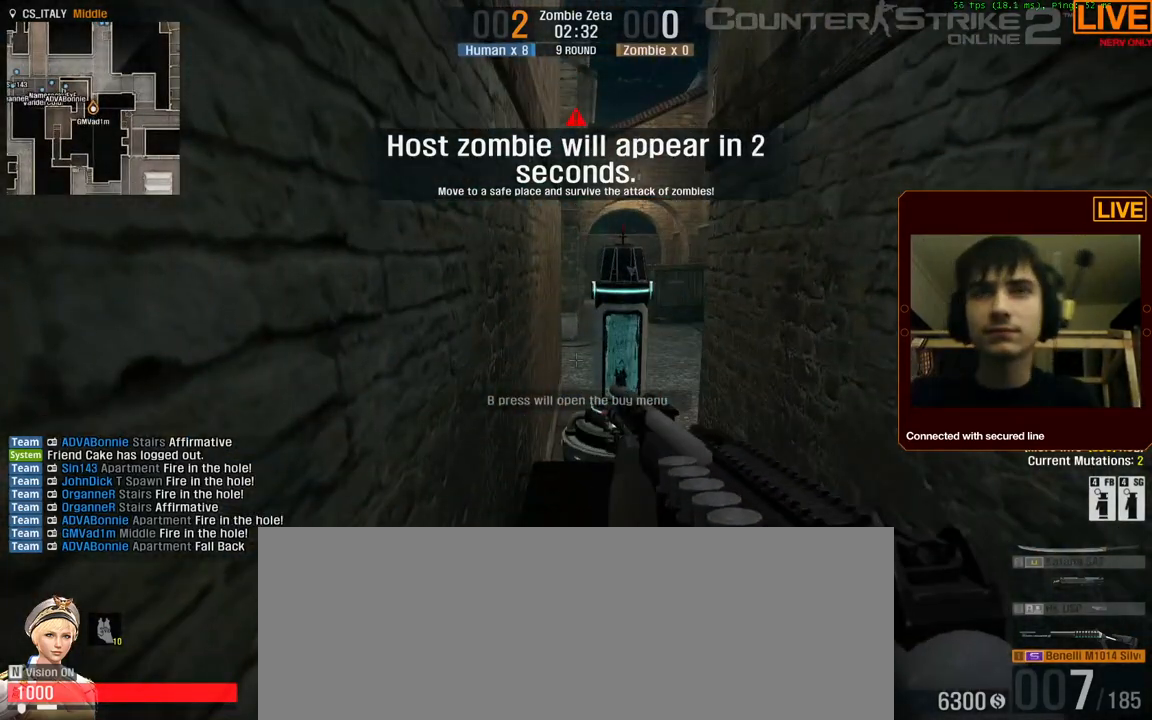
{"keys": [], "events": []}
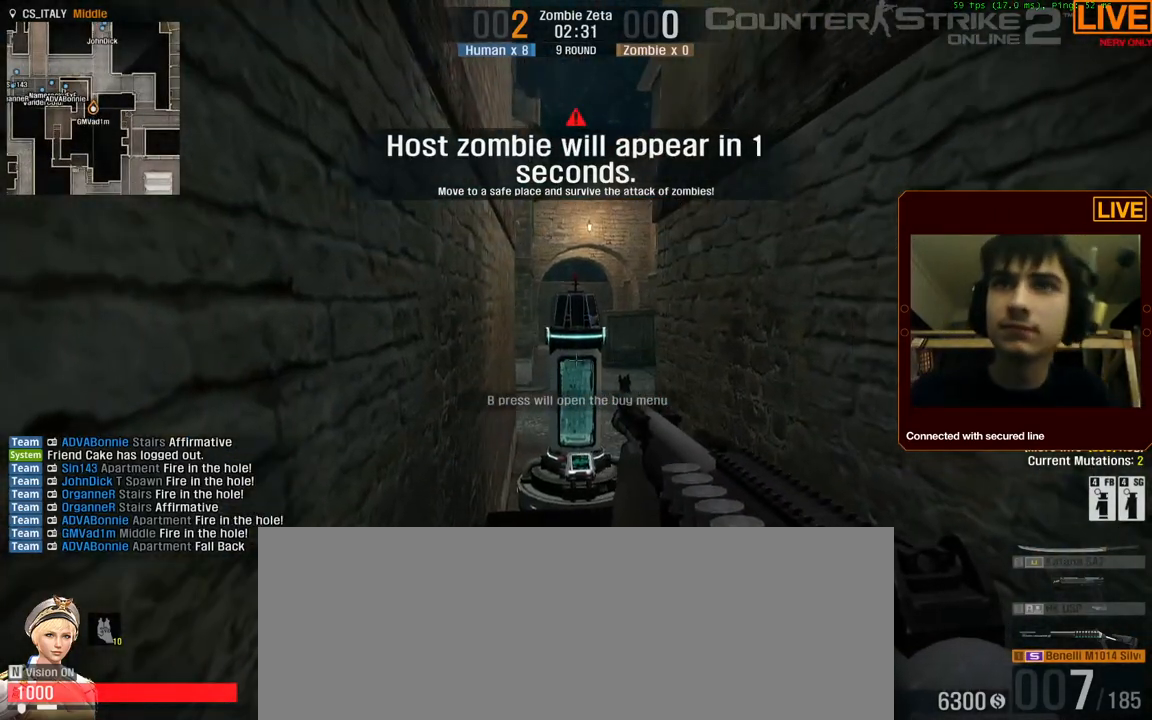
{"keys": [], "events": []}
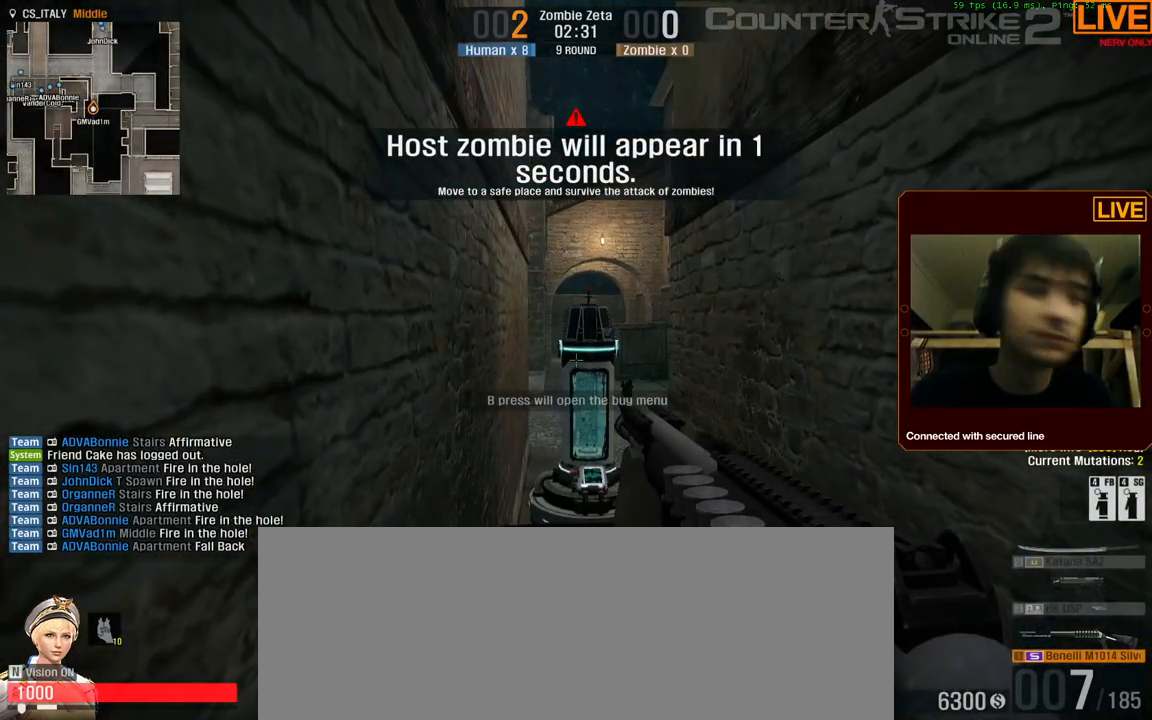
{"keys": [], "events": []}
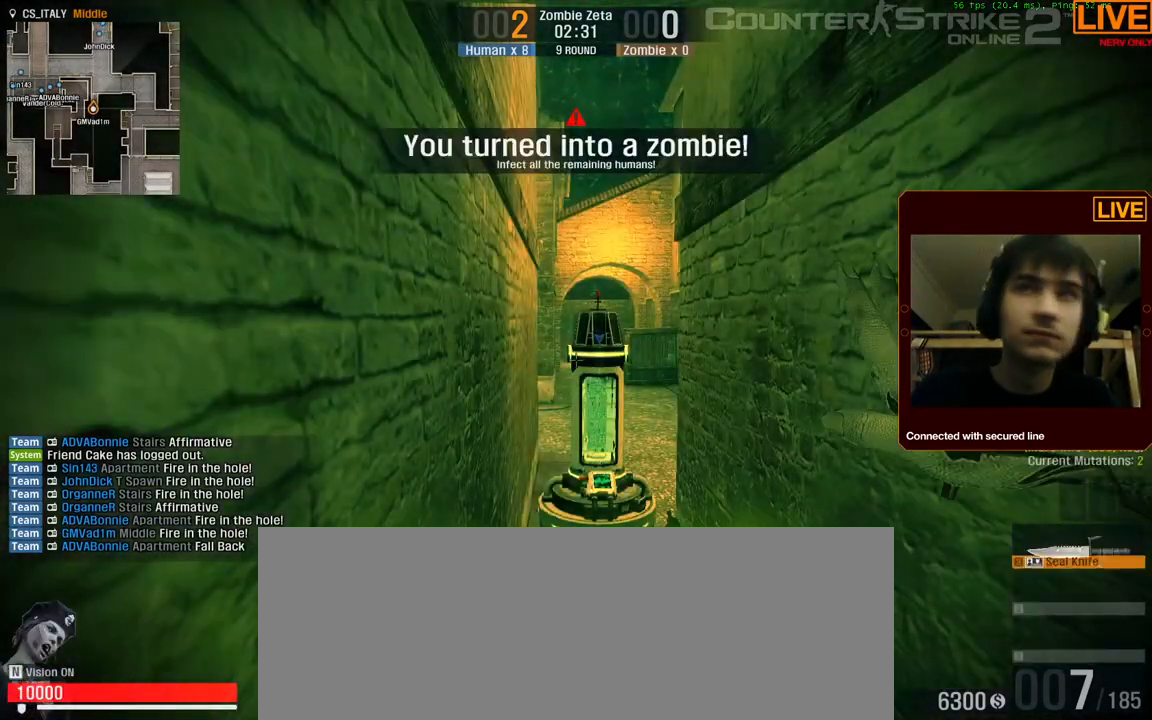
{"keys": ["w"], "events": [[317, "w", "down"]]}
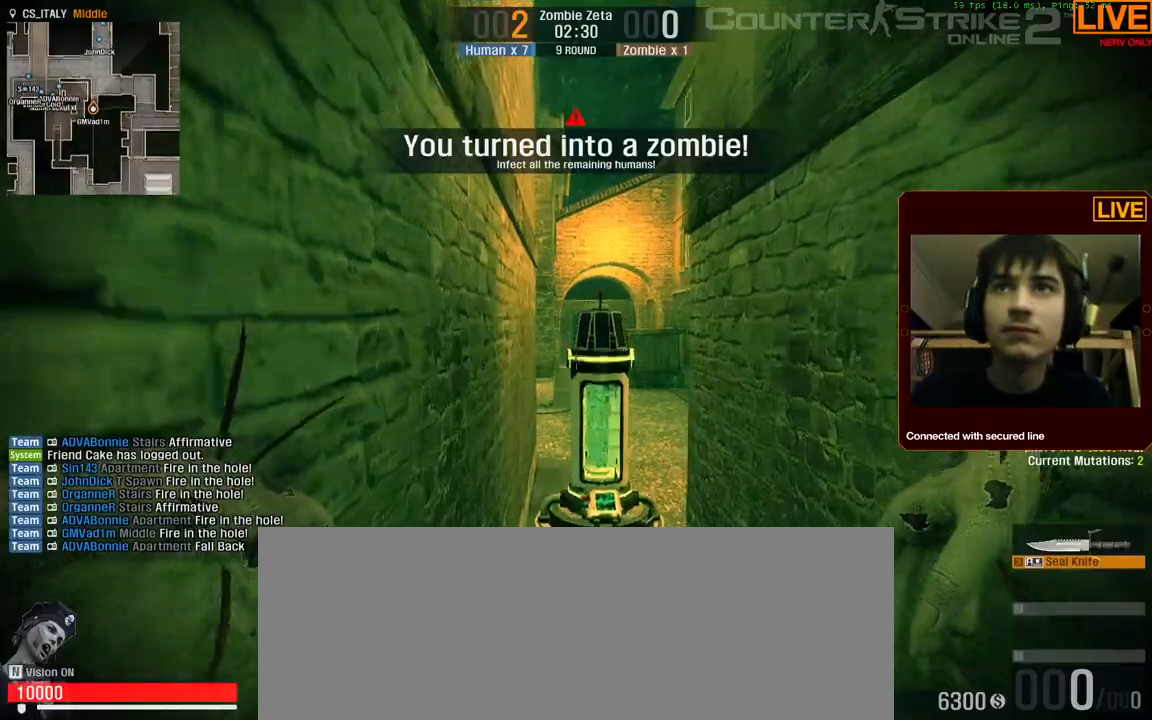
{"keys": ["ctrl_l", "space", "w"], "events": [[200, "ctrl_l", "down"], [200, "space", "down"]]}